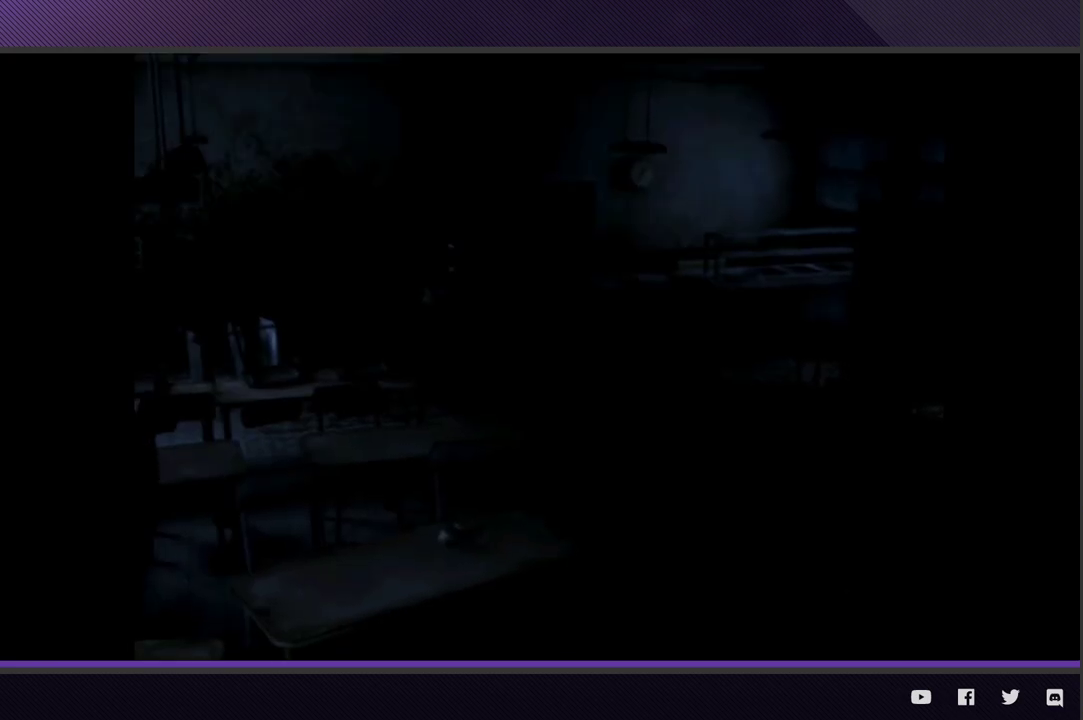
Gameplay with a controller (Xbox layout); each line is a JSON object with the inputs held at the frame after it. "events" lists button and stick changes between this image and that frame as [ms after this image, input, new state], when the widget could be followed in between.
{"buttons": [], "left_stick": "down-left", "right_stick": "center", "events": [[67, "START", "down"], [150, "START", "up"], [233, "START", "down"], [300, "START", "up"], [467, "left_stick", "down-left"]]}
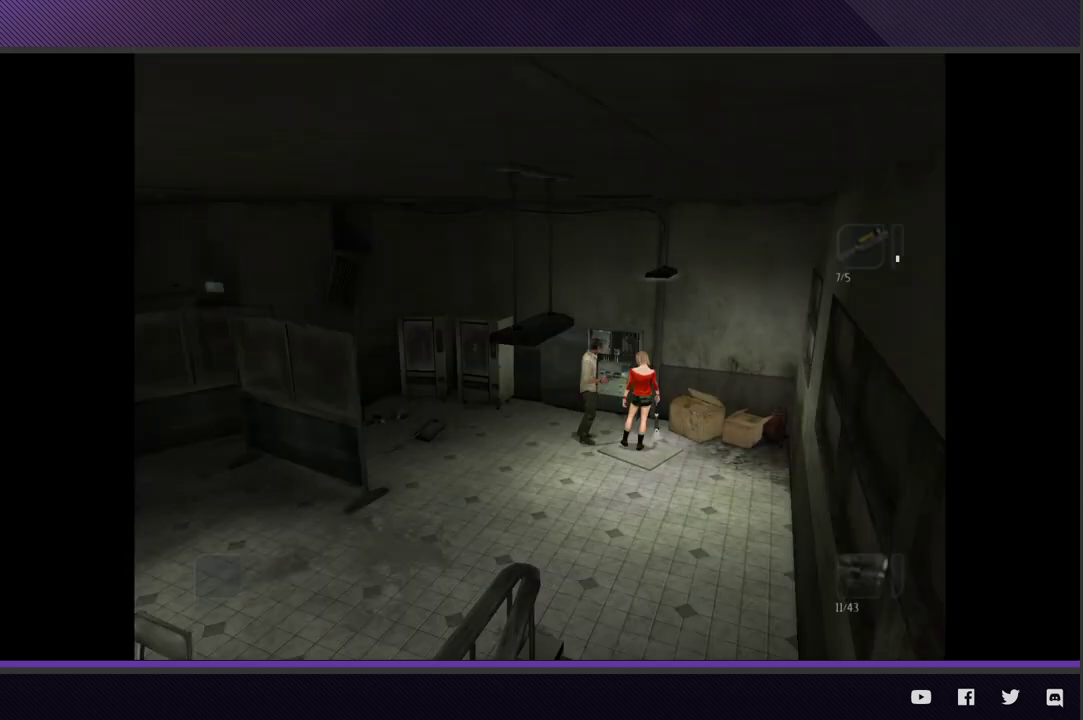
{"buttons": [], "left_stick": "down-left", "right_stick": "center", "events": []}
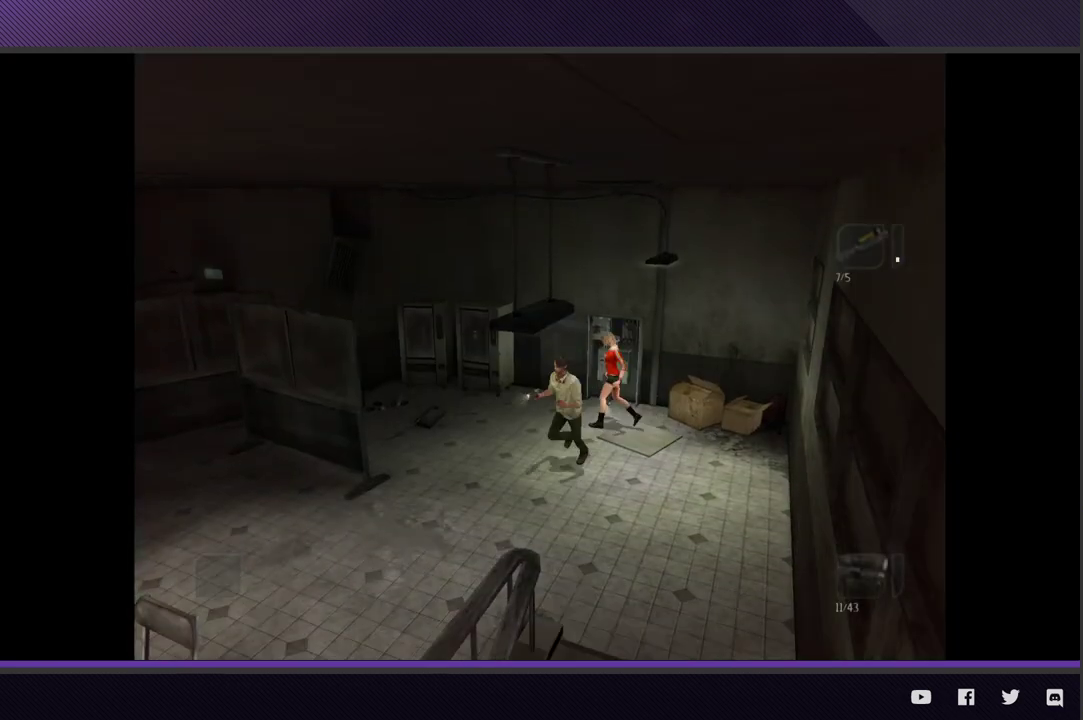
{"buttons": [], "left_stick": "down-left", "right_stick": "center", "events": []}
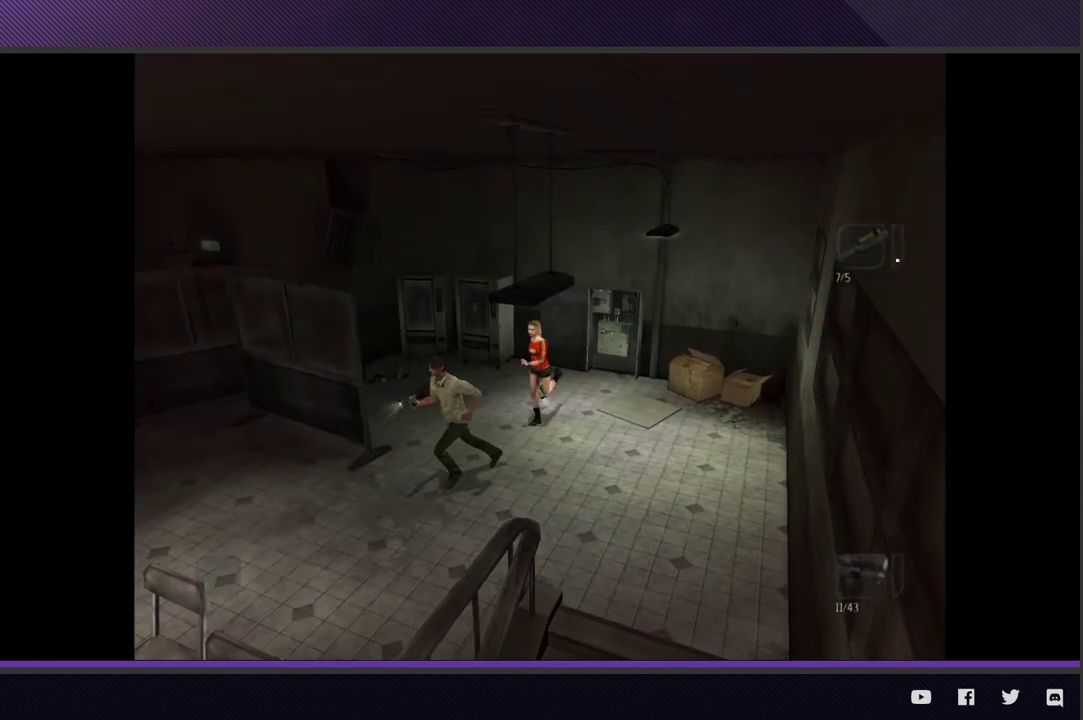
{"buttons": [], "left_stick": "down-left", "right_stick": "center", "events": []}
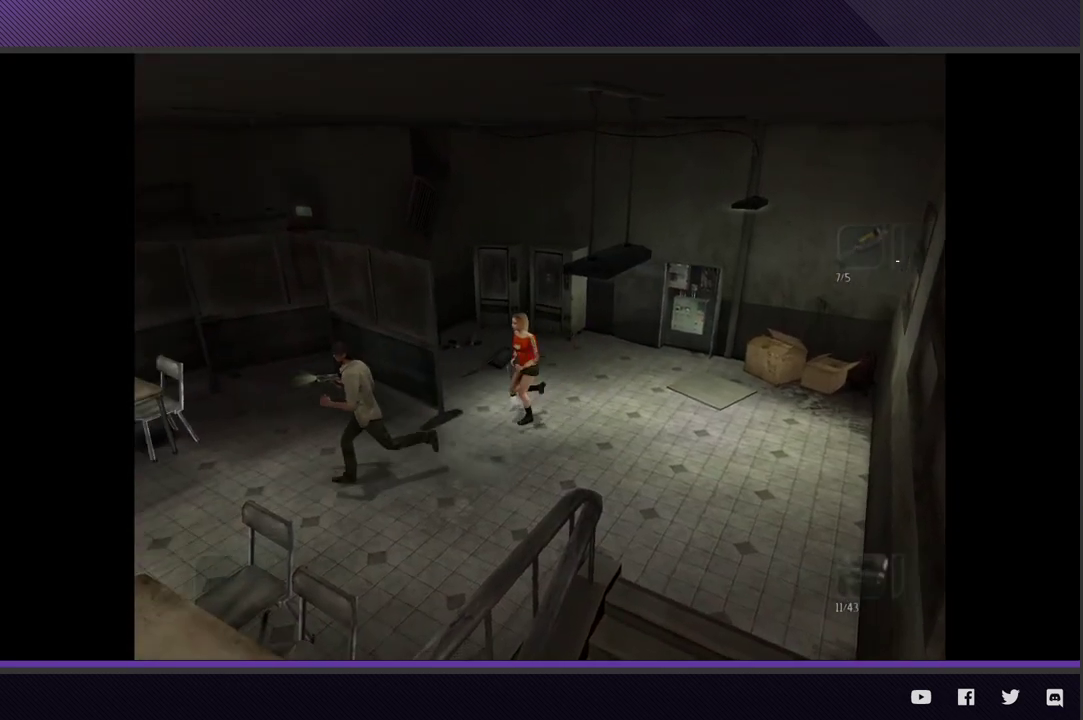
{"buttons": [], "left_stick": "down-left", "right_stick": "center", "events": []}
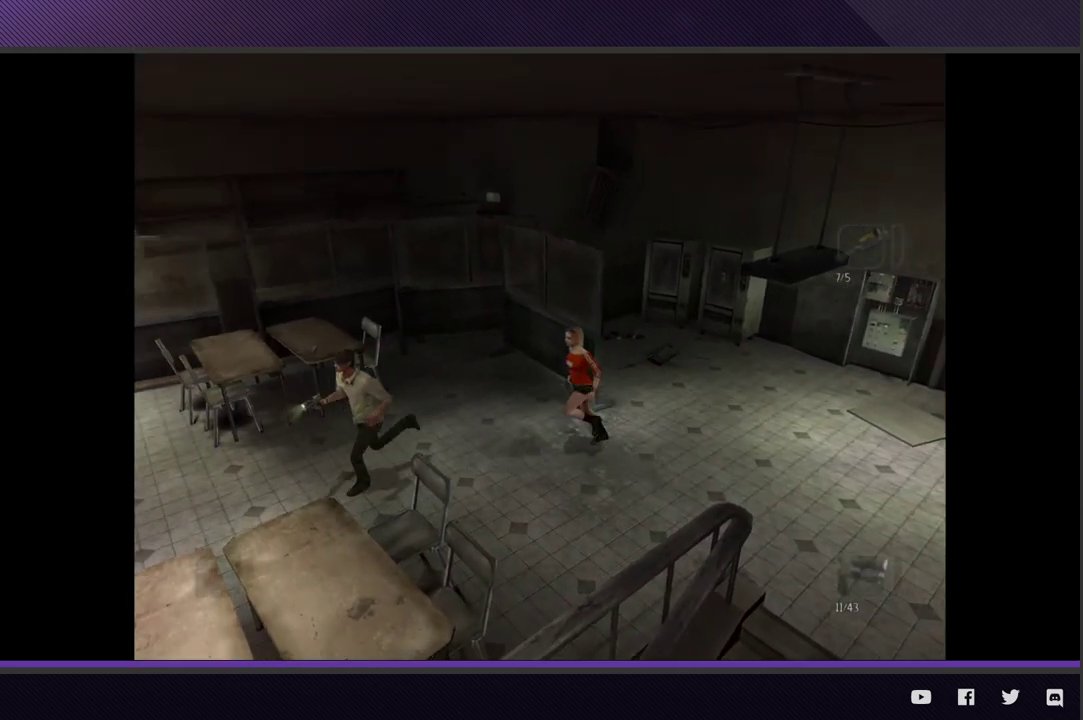
{"buttons": [], "left_stick": "left", "right_stick": "center", "events": [[417, "left_stick", "left"]]}
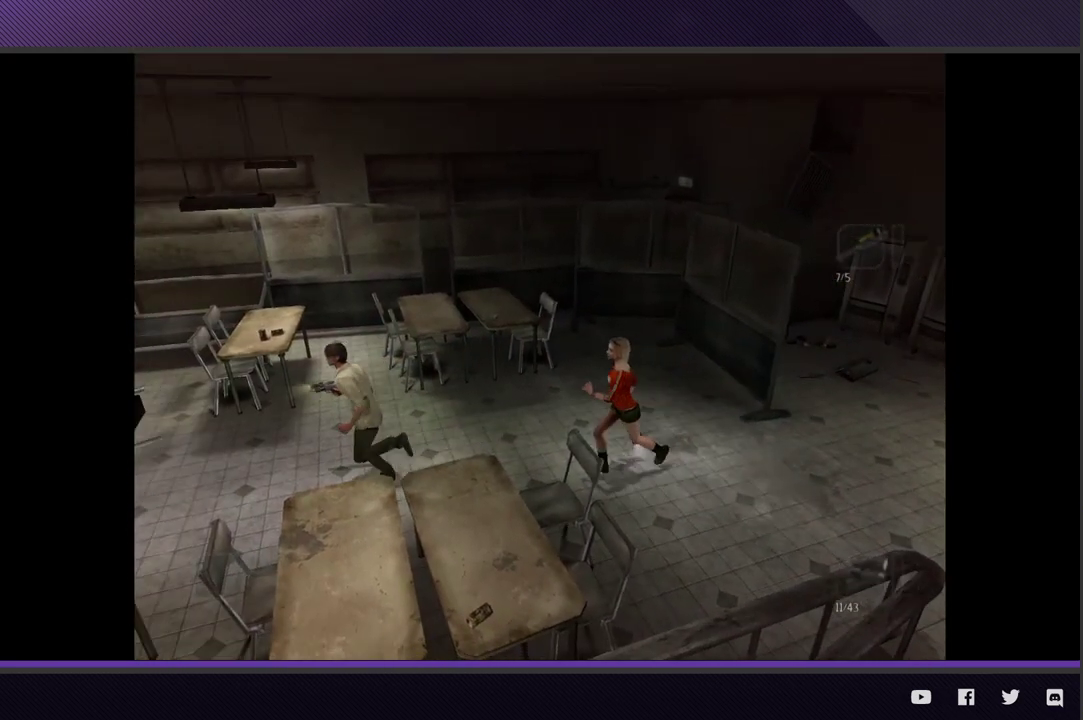
{"buttons": [], "left_stick": "left", "right_stick": "center", "events": []}
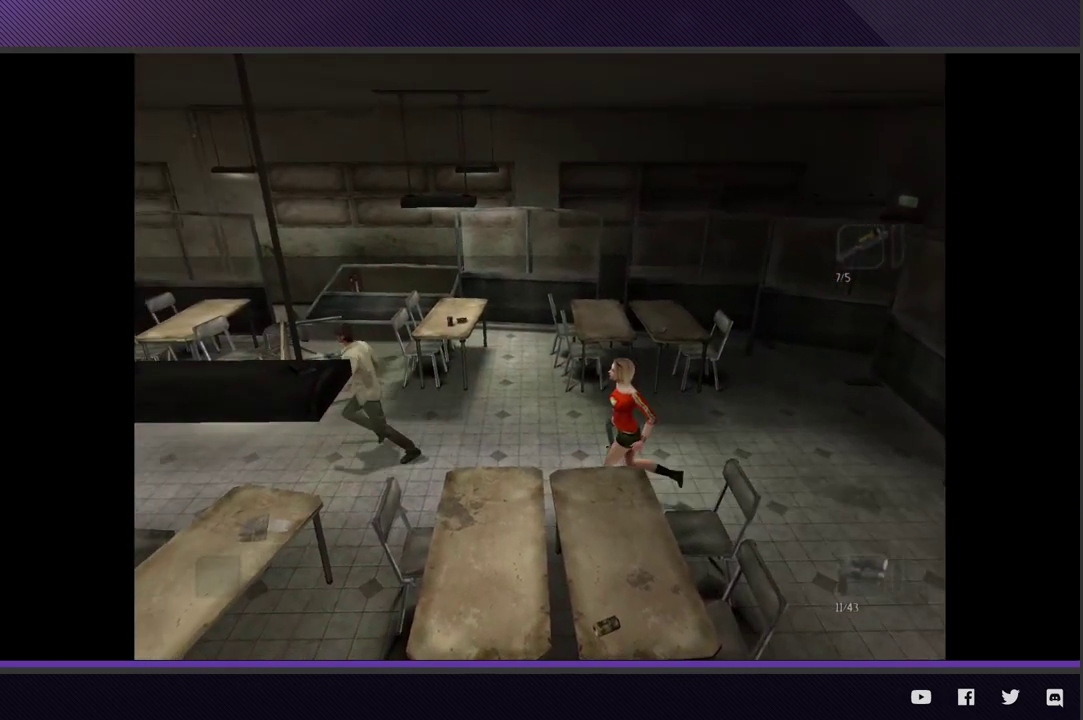
{"buttons": [], "left_stick": "left", "right_stick": "center", "events": []}
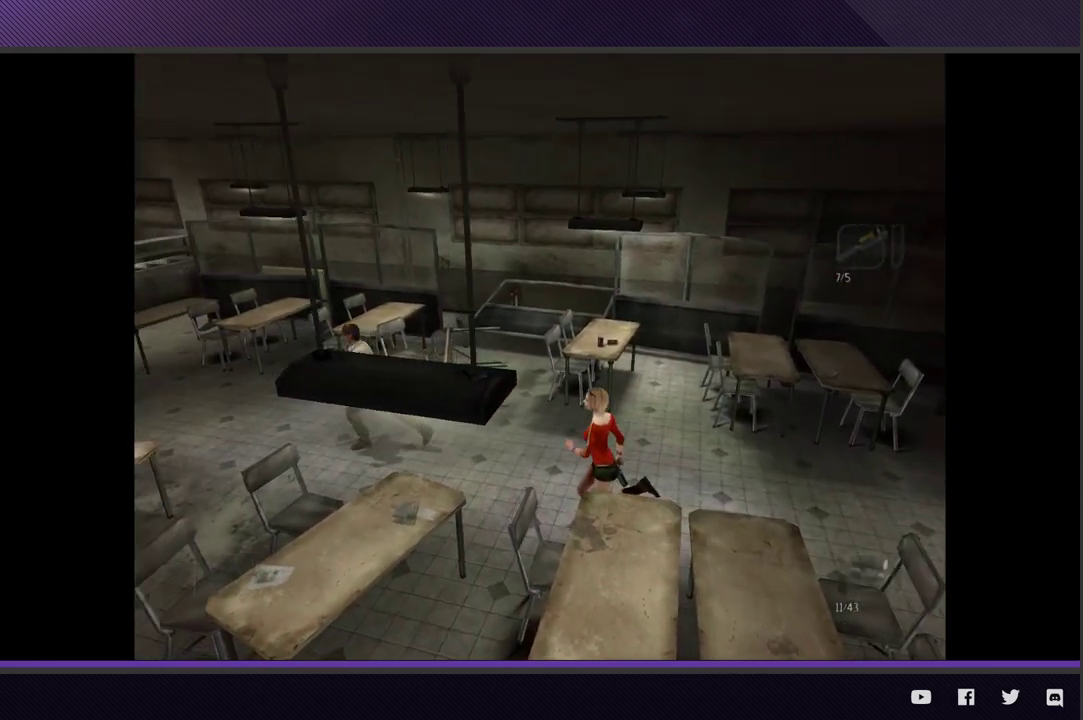
{"buttons": [], "left_stick": "left", "right_stick": "center", "events": []}
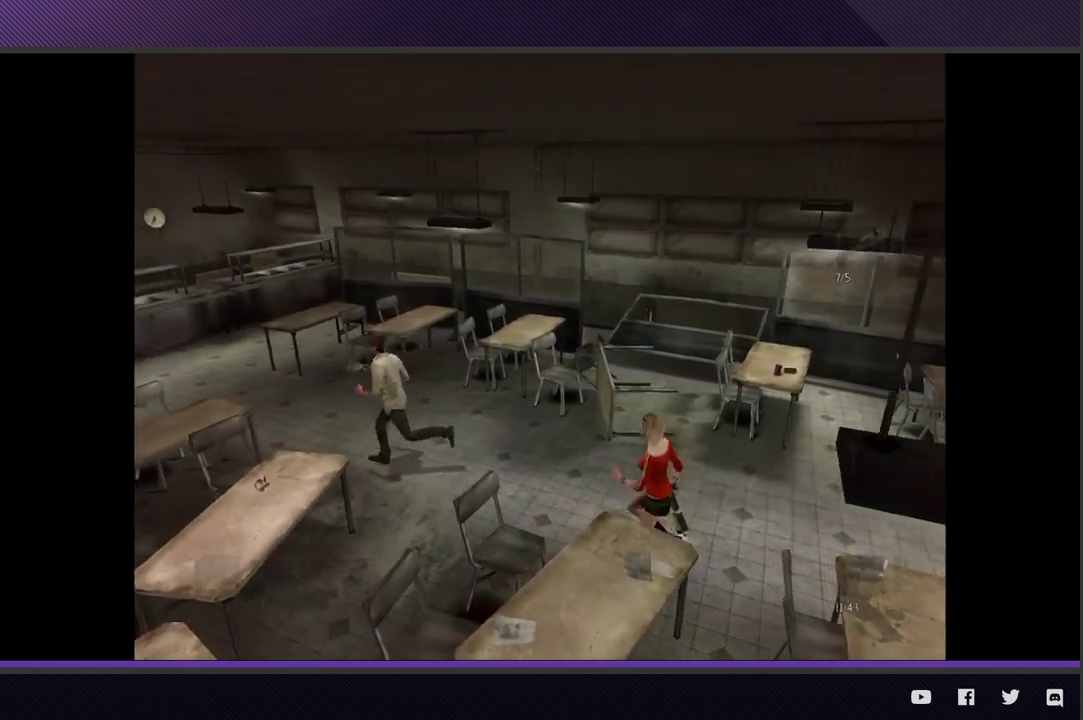
{"buttons": [], "left_stick": "up-left", "right_stick": "center", "events": [[200, "left_stick", "up-left"]]}
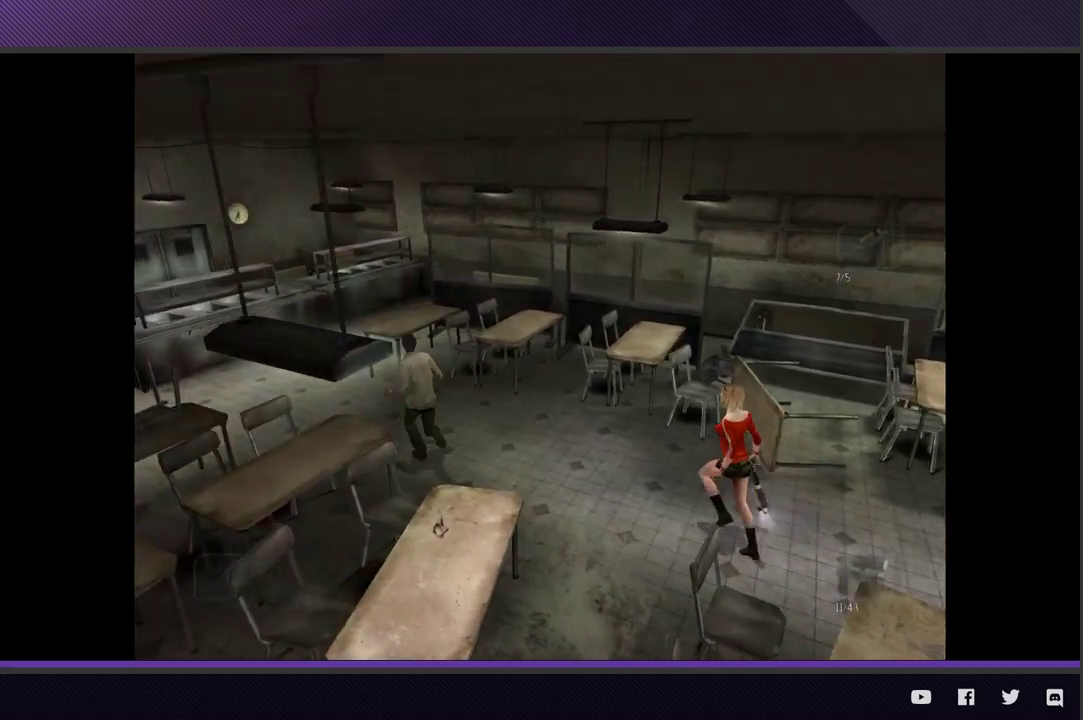
{"buttons": [], "left_stick": "left", "right_stick": "center", "events": [[300, "left_stick", "left"]]}
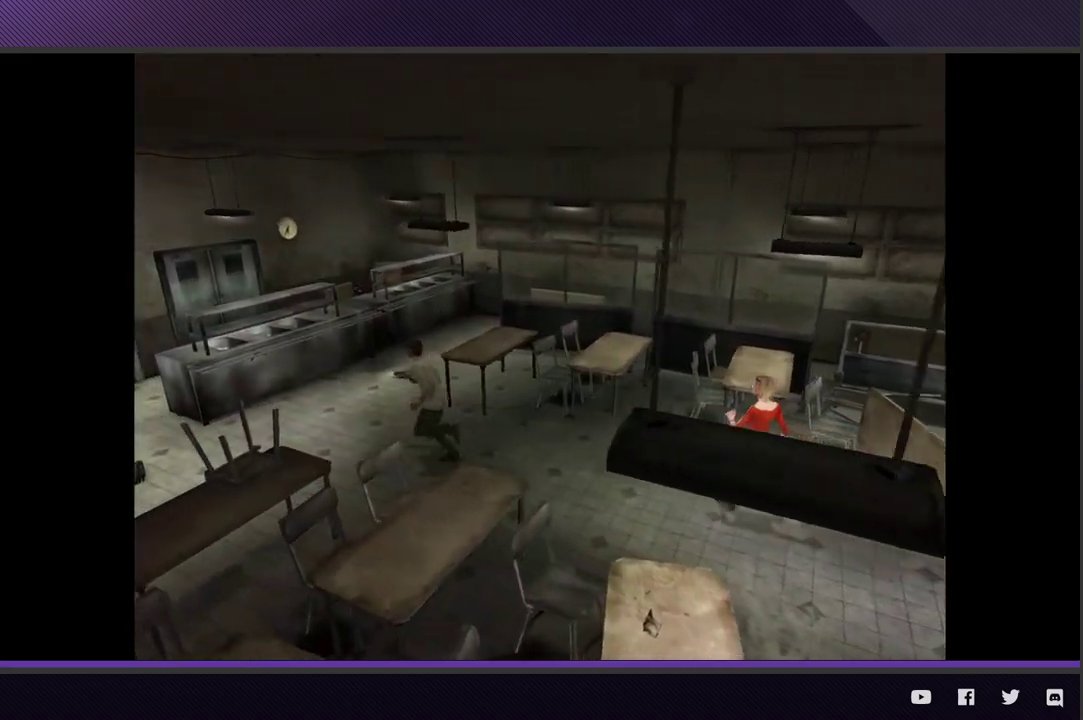
{"buttons": [], "left_stick": "left", "right_stick": "center", "events": []}
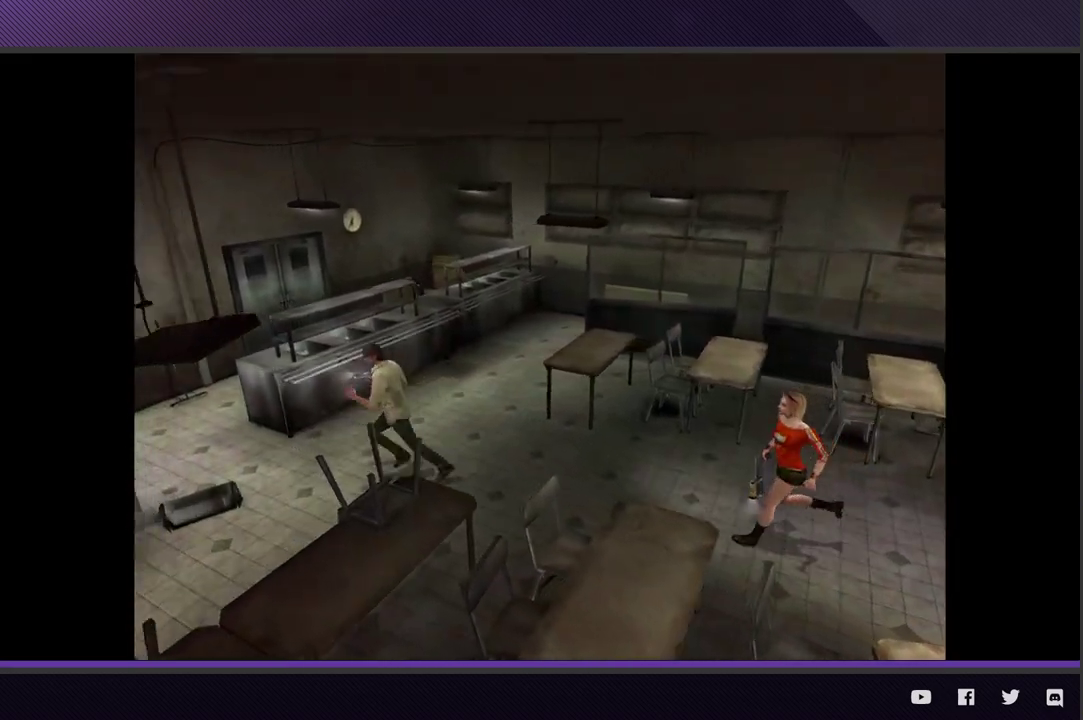
{"buttons": [], "left_stick": "left", "right_stick": "center", "events": []}
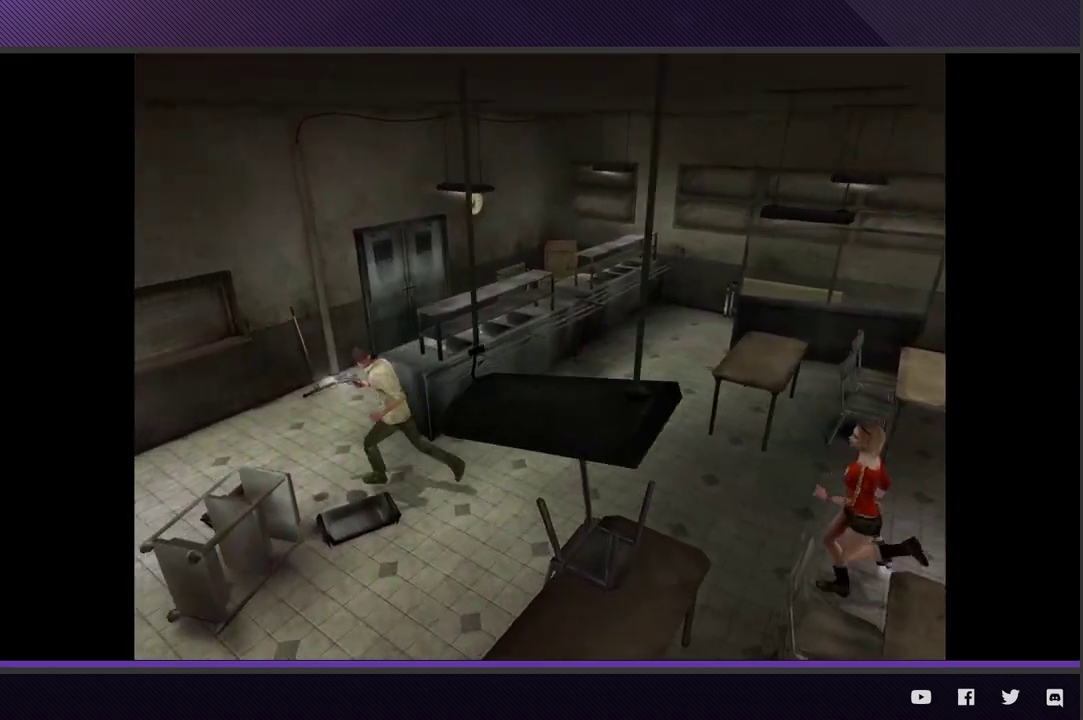
{"buttons": [], "left_stick": "up", "right_stick": "center", "events": [[17, "left_stick", "up-left"], [383, "left_stick", "up"]]}
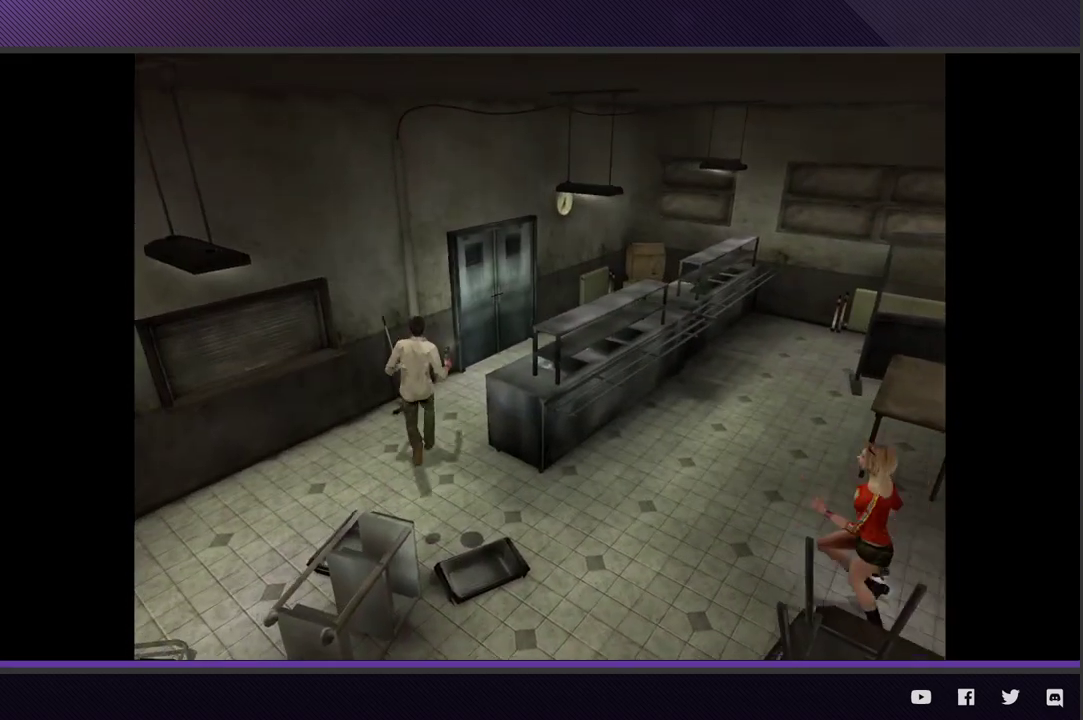
{"buttons": [], "left_stick": "up", "right_stick": "center", "events": [[150, "left_stick", "up-right"], [417, "left_stick", "up"]]}
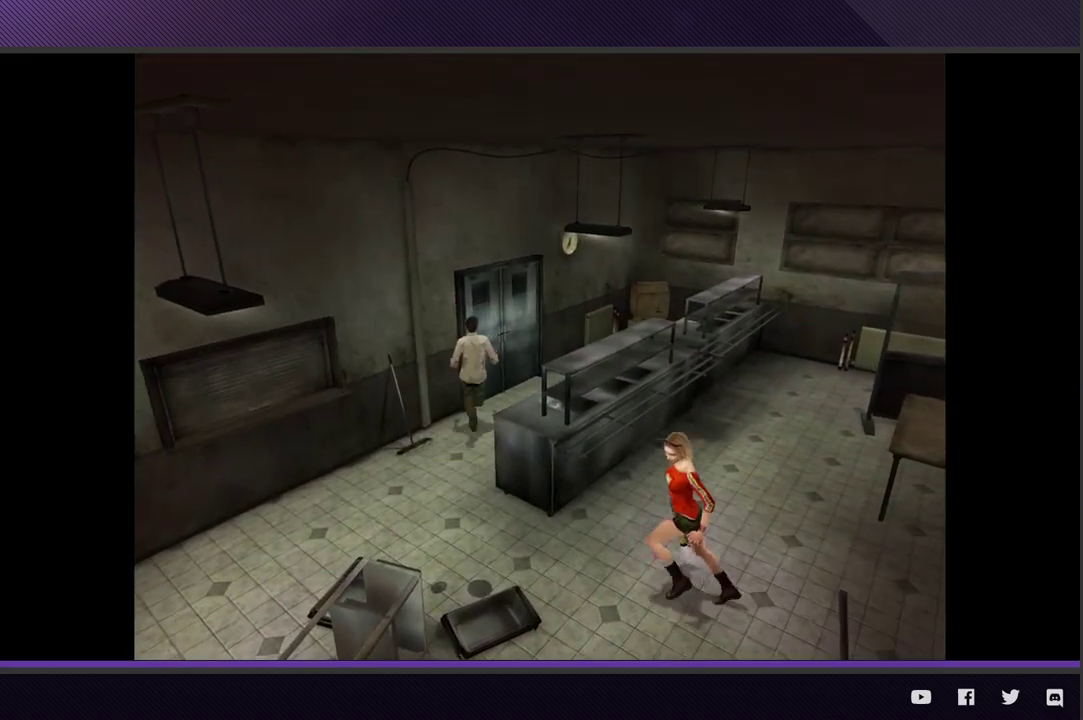
{"buttons": ["A"], "left_stick": "up-left", "right_stick": "center", "events": [[133, "left_stick", "up-left"], [167, "A", "down"], [283, "A", "up"], [350, "A", "down"], [450, "A", "up"], [500, "A", "down"]]}
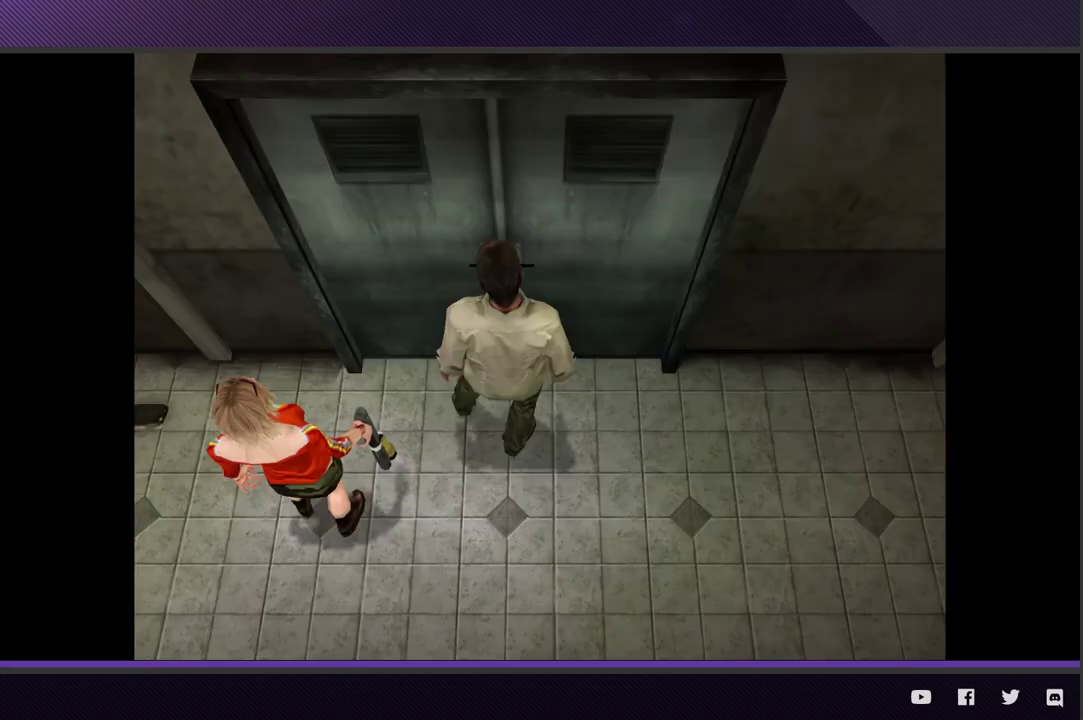
{"buttons": [], "left_stick": "center", "right_stick": "center", "events": [[83, "left_stick", "center"], [100, "A", "up"]]}
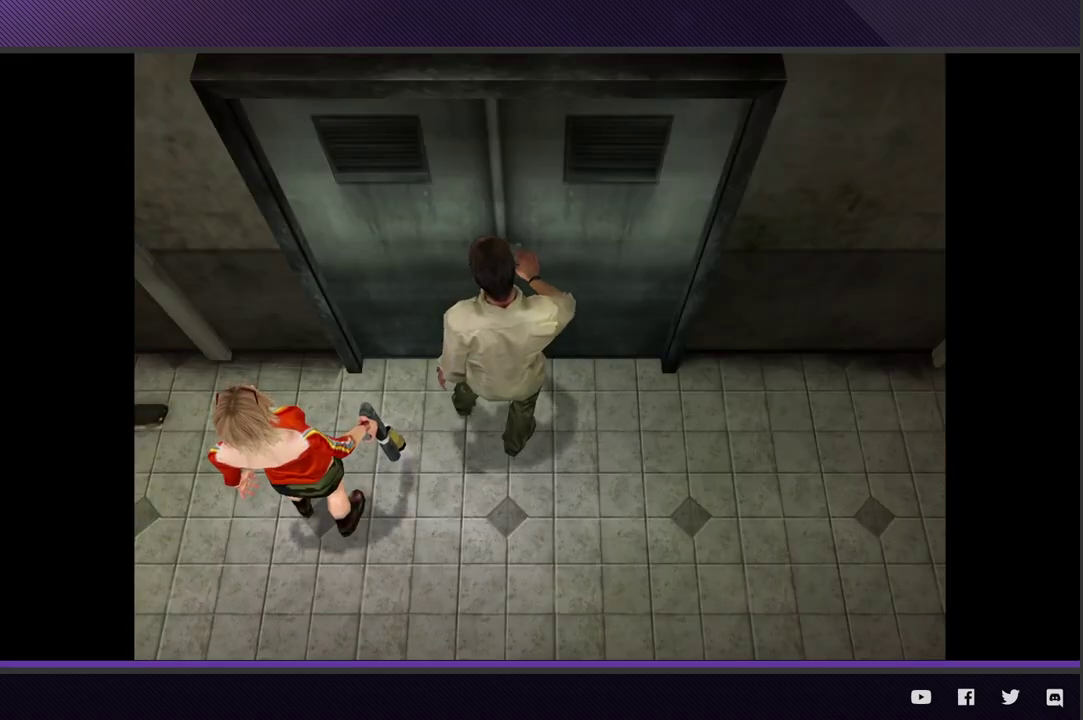
{"buttons": [], "left_stick": "center", "right_stick": "center", "events": []}
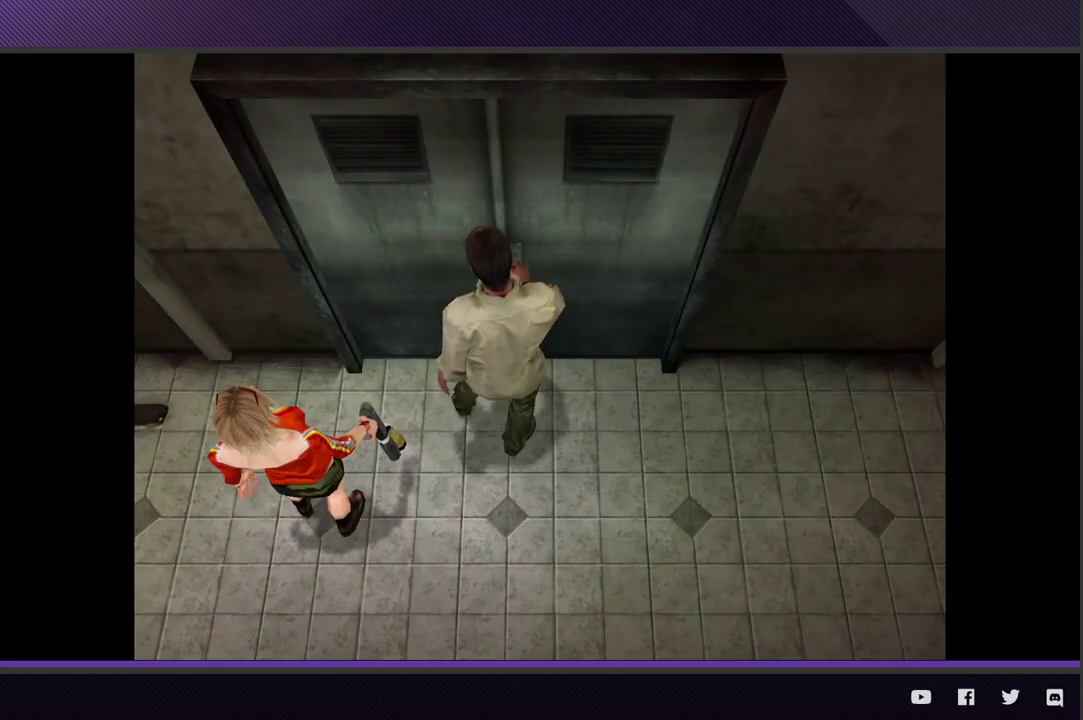
{"buttons": [], "left_stick": "center", "right_stick": "center", "events": []}
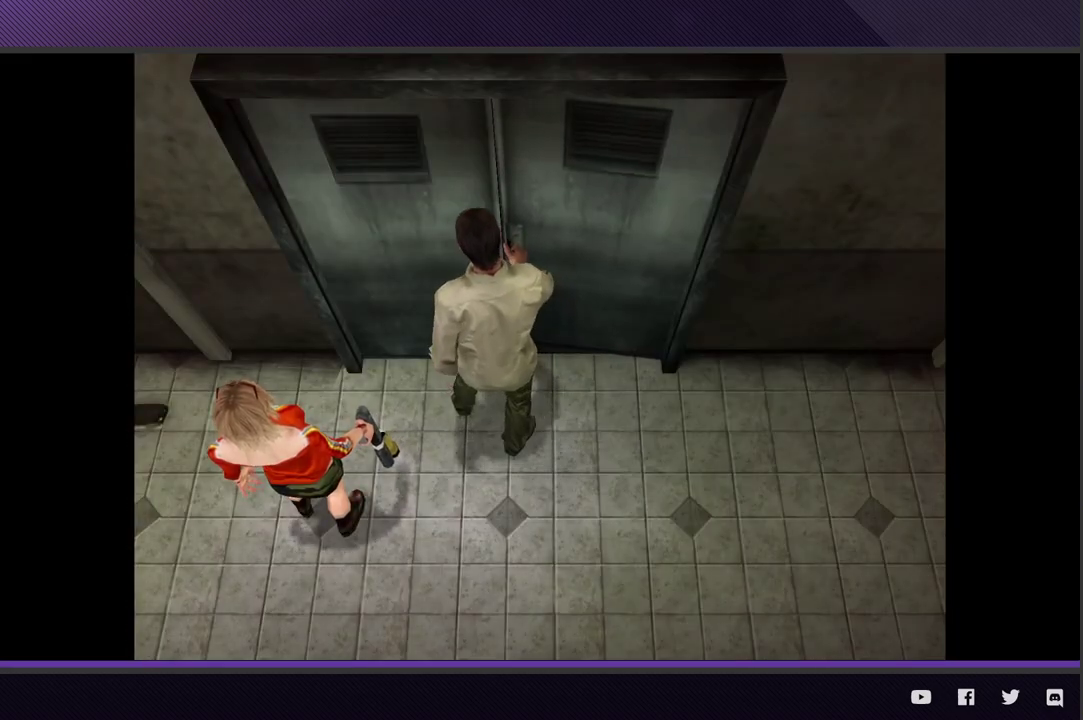
{"buttons": [], "left_stick": "up-right", "right_stick": "center", "events": [[367, "left_stick", "up-right"]]}
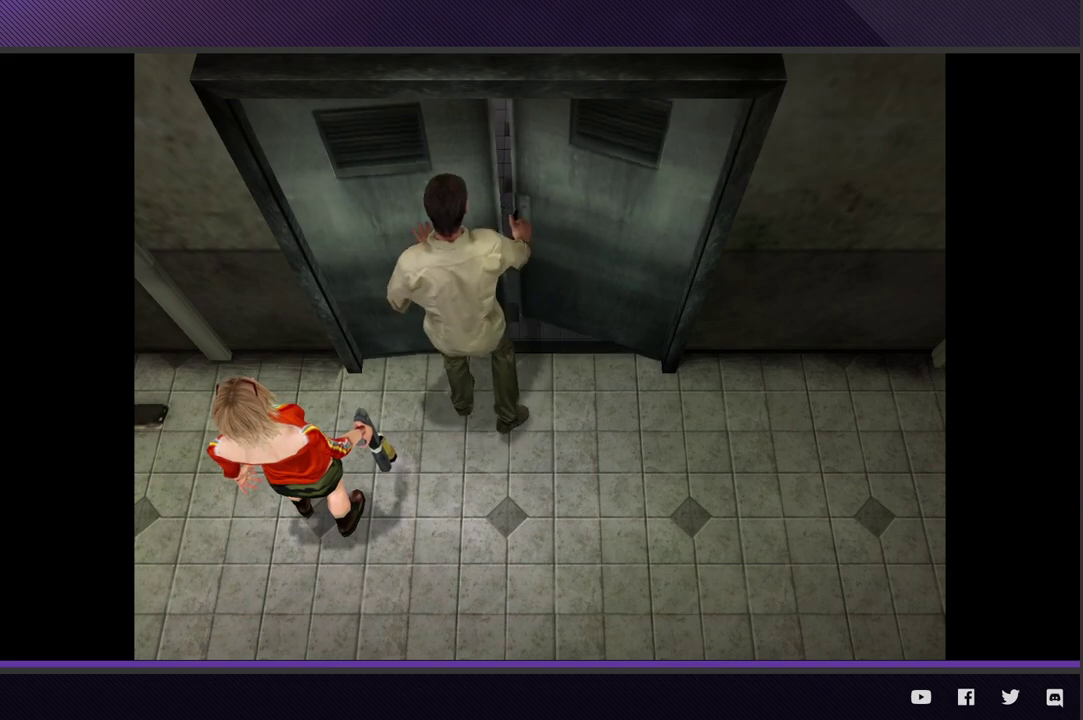
{"buttons": [], "left_stick": "up-right", "right_stick": "center", "events": []}
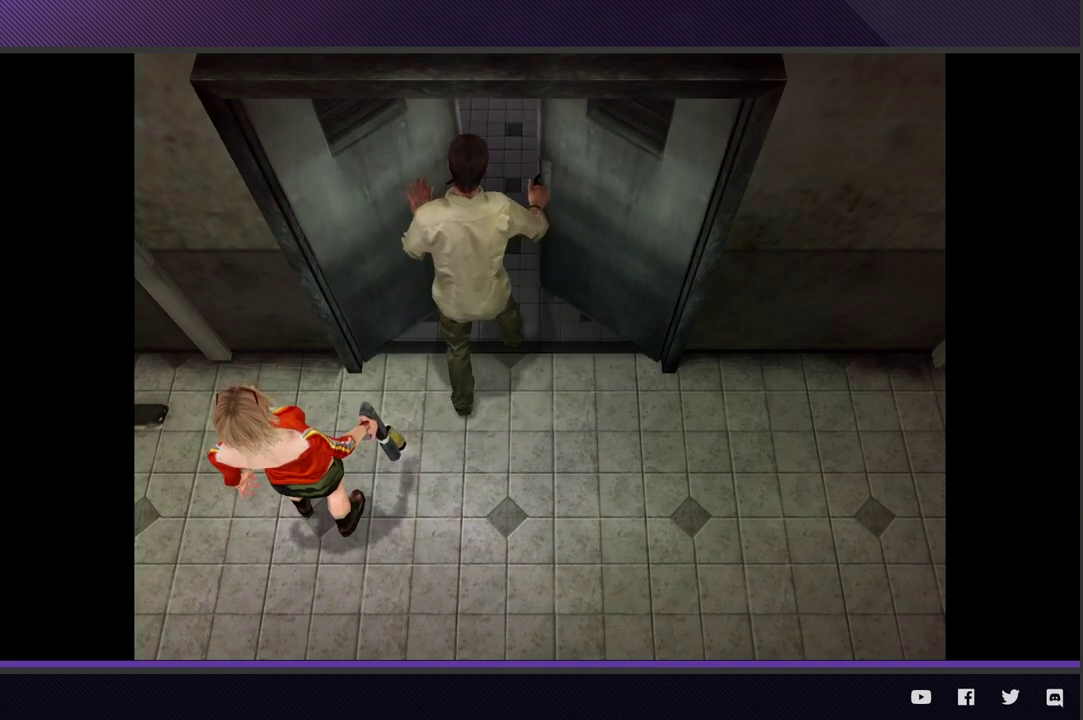
{"buttons": [], "left_stick": "up-right", "right_stick": "center", "events": []}
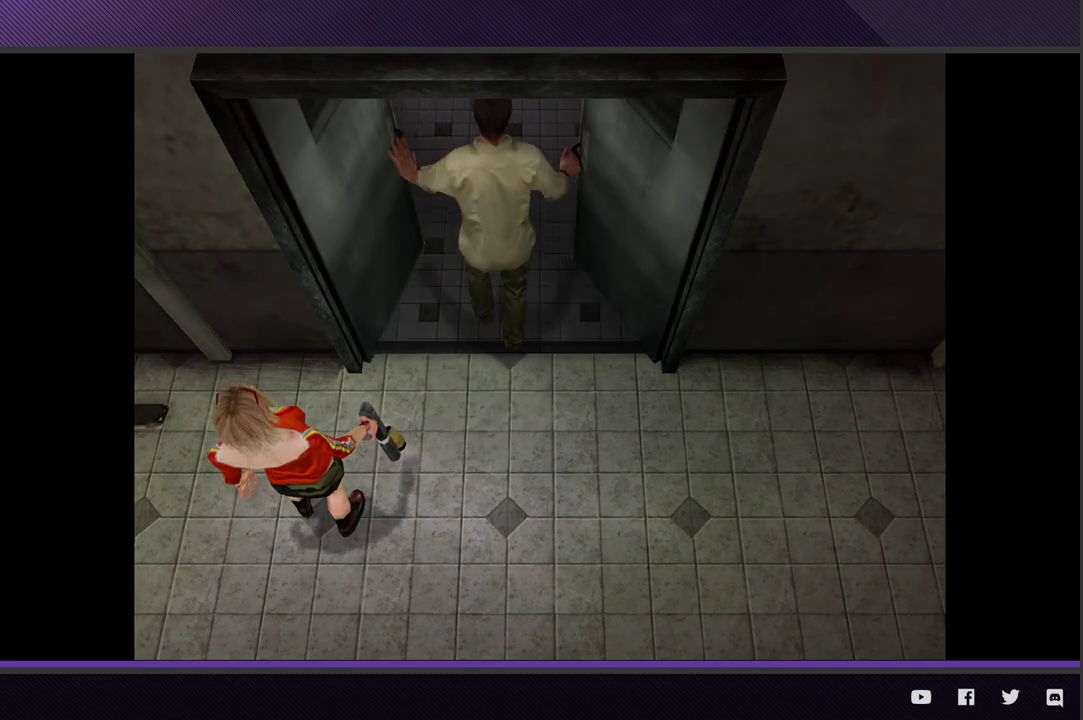
{"buttons": [], "left_stick": "up-right", "right_stick": "center", "events": []}
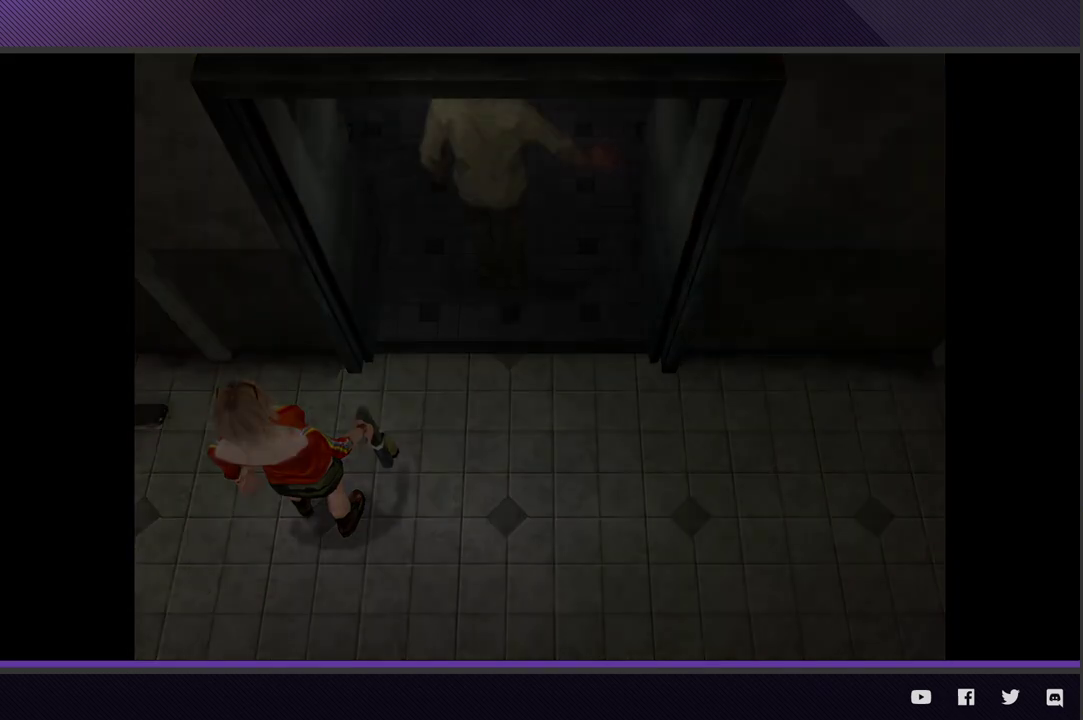
{"buttons": [], "left_stick": "up-right", "right_stick": "center", "events": []}
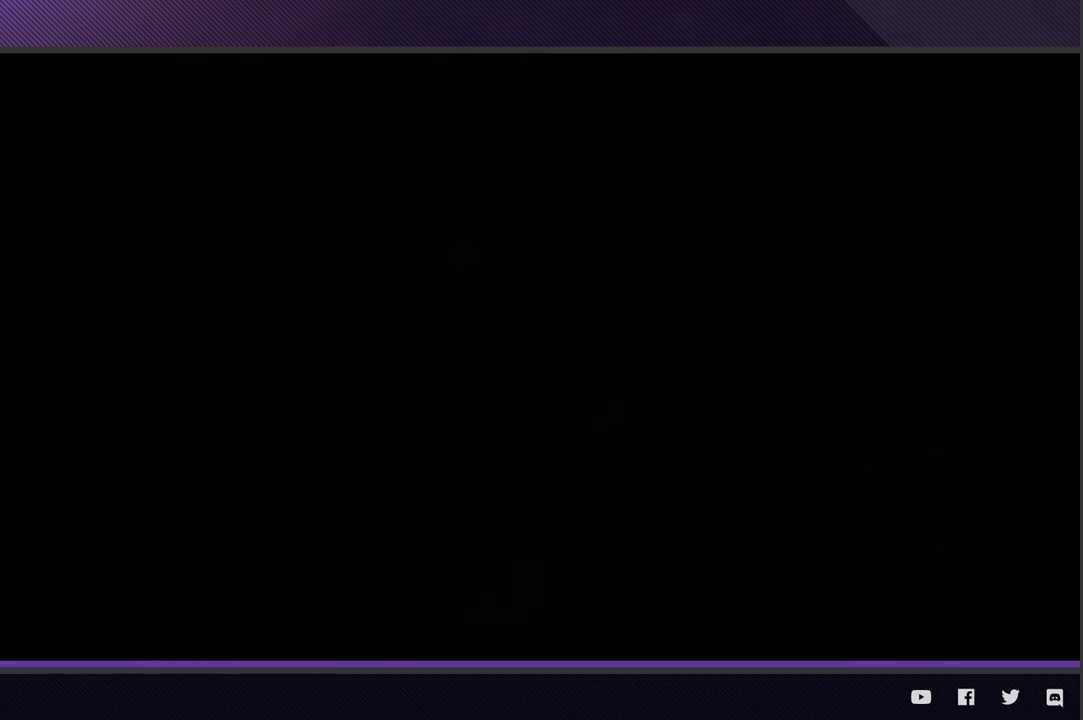
{"buttons": [], "left_stick": "up-right", "right_stick": "center", "events": []}
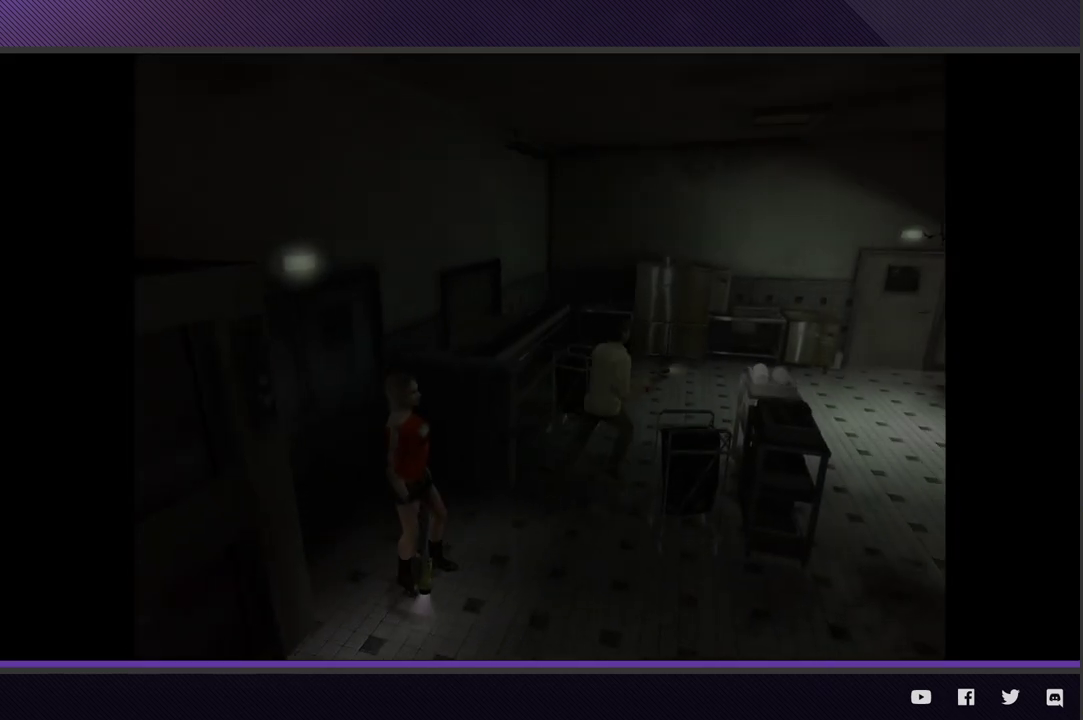
{"buttons": [], "left_stick": "up-right", "right_stick": "center", "events": []}
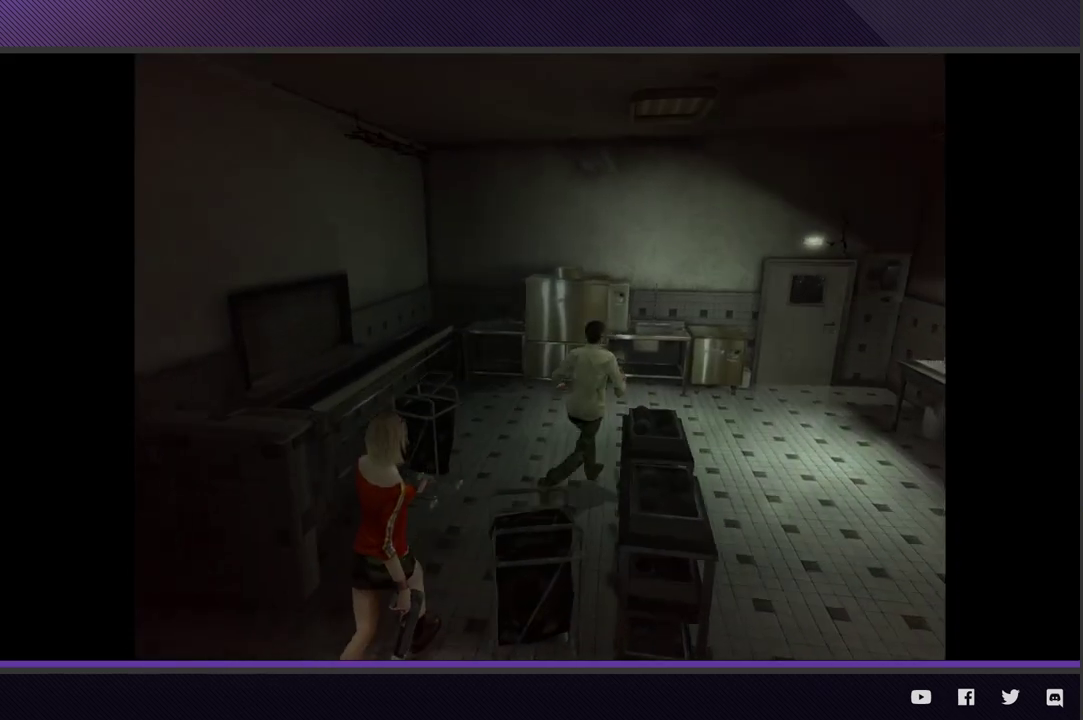
{"buttons": [], "left_stick": "up-right", "right_stick": "center", "events": []}
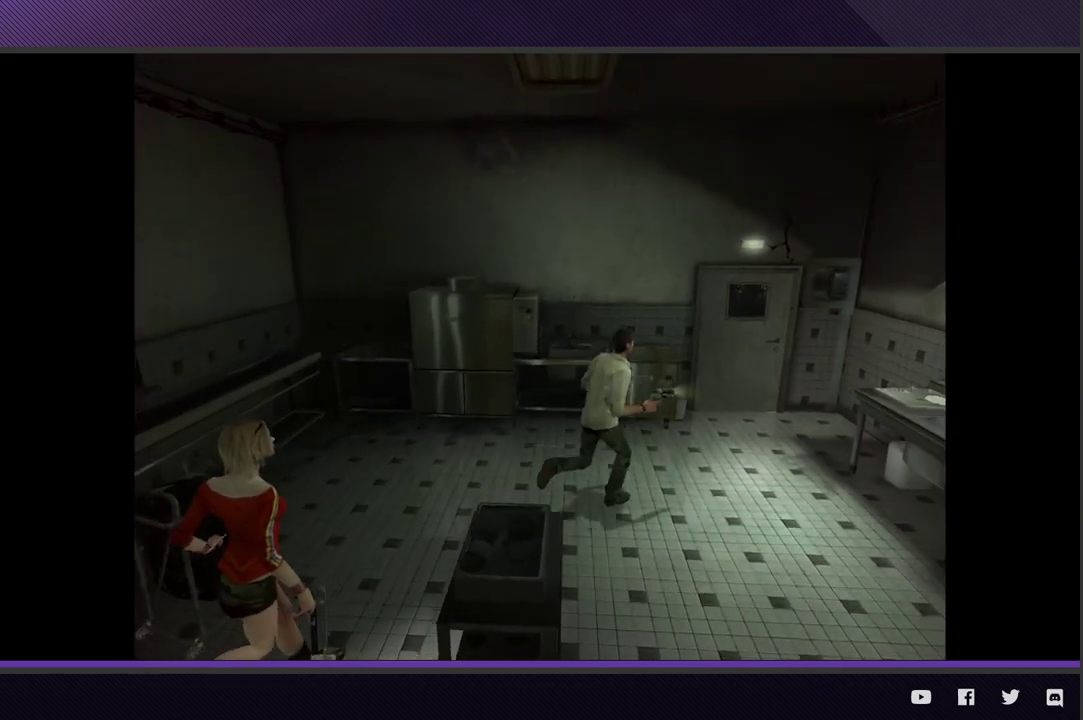
{"buttons": [], "left_stick": "up-right", "right_stick": "center", "events": []}
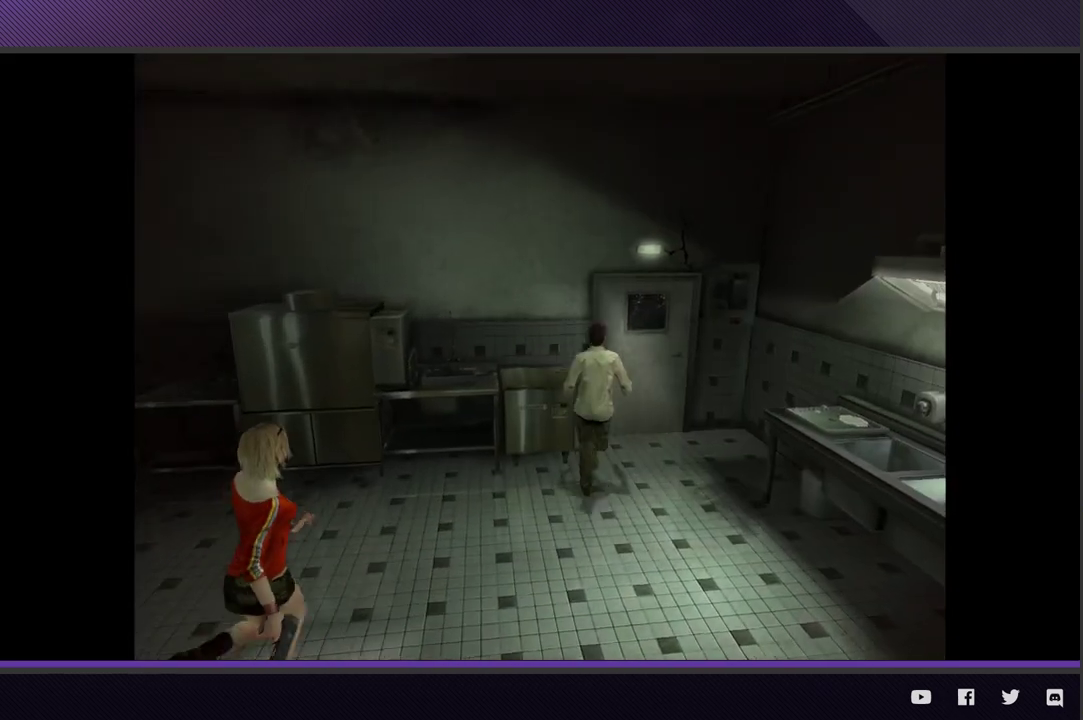
{"buttons": [], "left_stick": "up-right", "right_stick": "center", "events": [[217, "A", "down"], [317, "A", "up"], [400, "A", "down"], [483, "A", "up"]]}